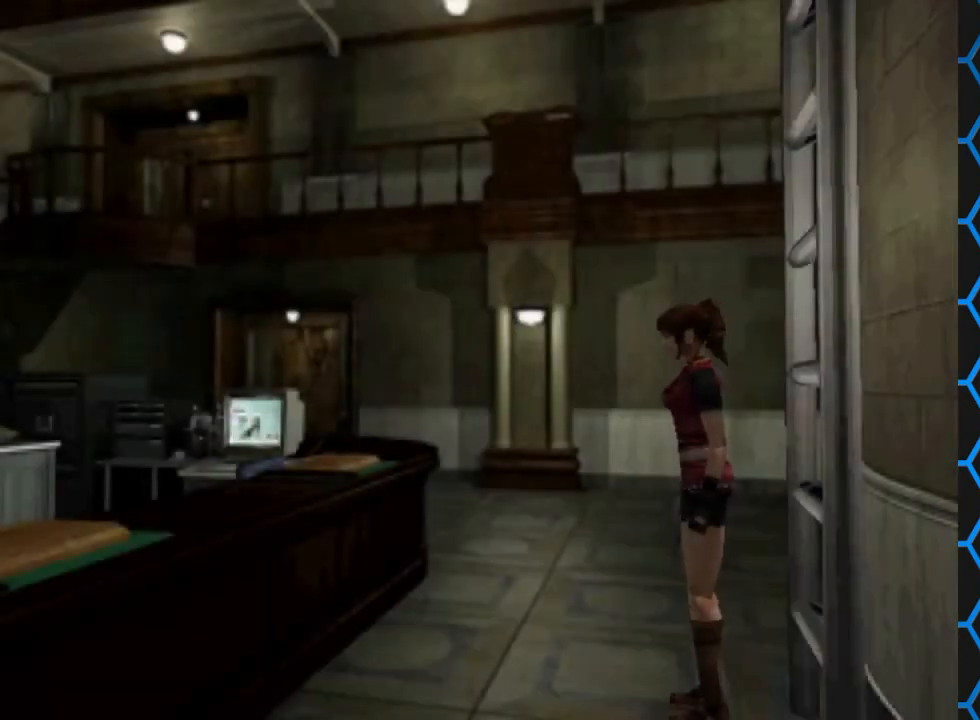
Gameplay with a controller (PlayStation layout); each line is a JSON object with the inputs held at the frame after it. "events" lists button and stick changes between this image and that frame as [ms after this image, input, new state], when the widget could be followed in between. Not read: L3 R3 left_stick right_stick.
{"buttons": [], "events": [[167, "DPAD_LEFT", "down"], [400, "DPAD_LEFT", "up"]]}
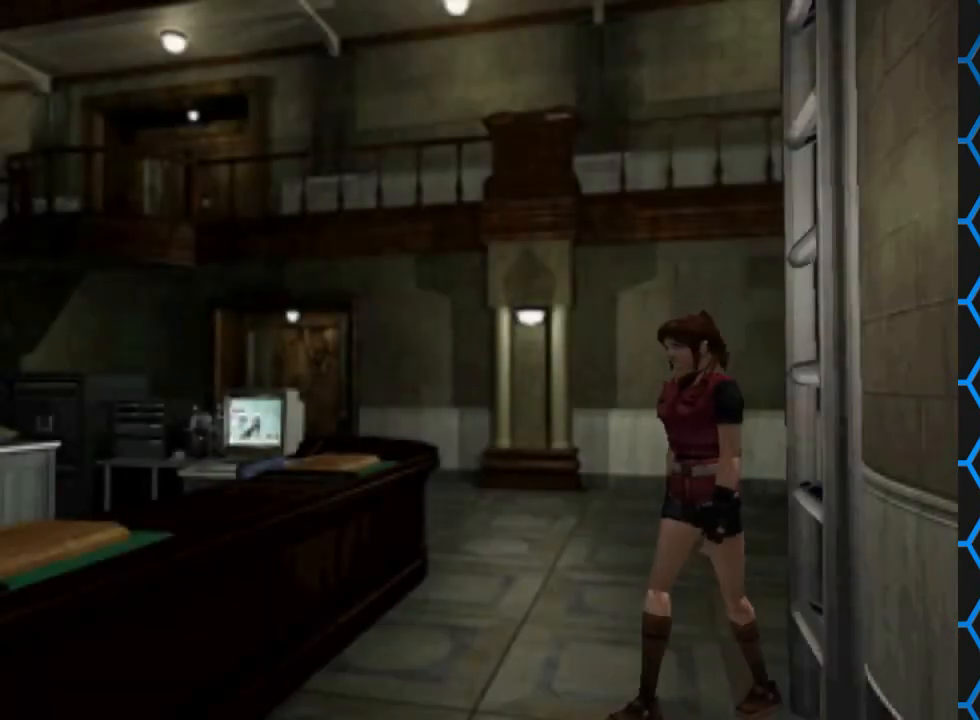
{"buttons": ["DPAD_RIGHT"], "events": [[133, "DPAD_RIGHT", "down"]]}
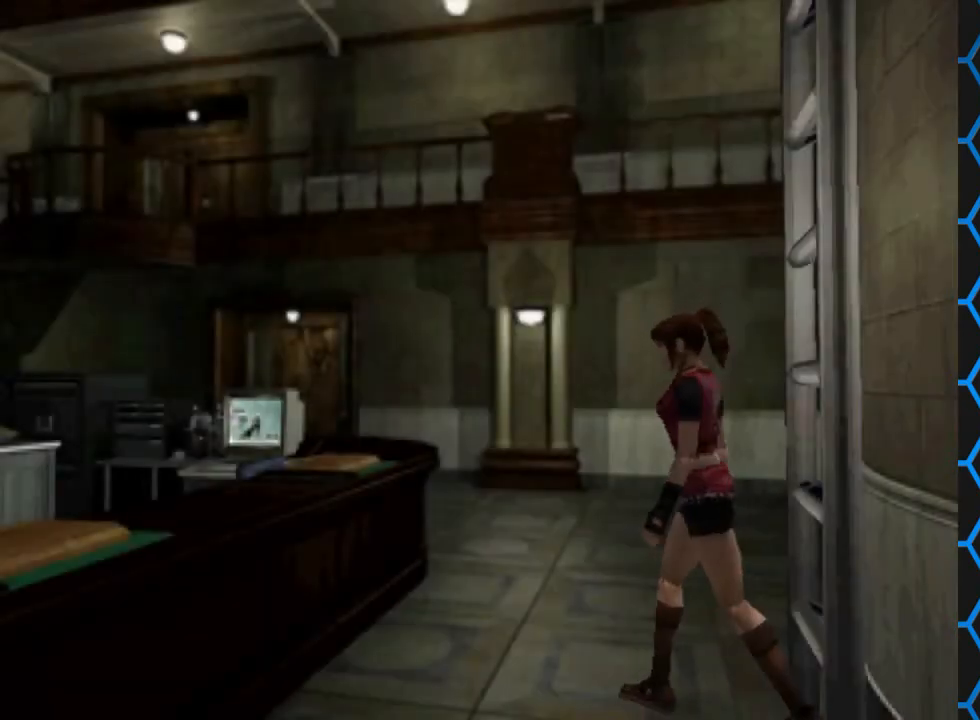
{"buttons": ["SQUARE", "DPAD_UP"], "events": [[233, "DPAD_RIGHT", "up"], [433, "DPAD_UP", "down"], [433, "SQUARE", "down"]]}
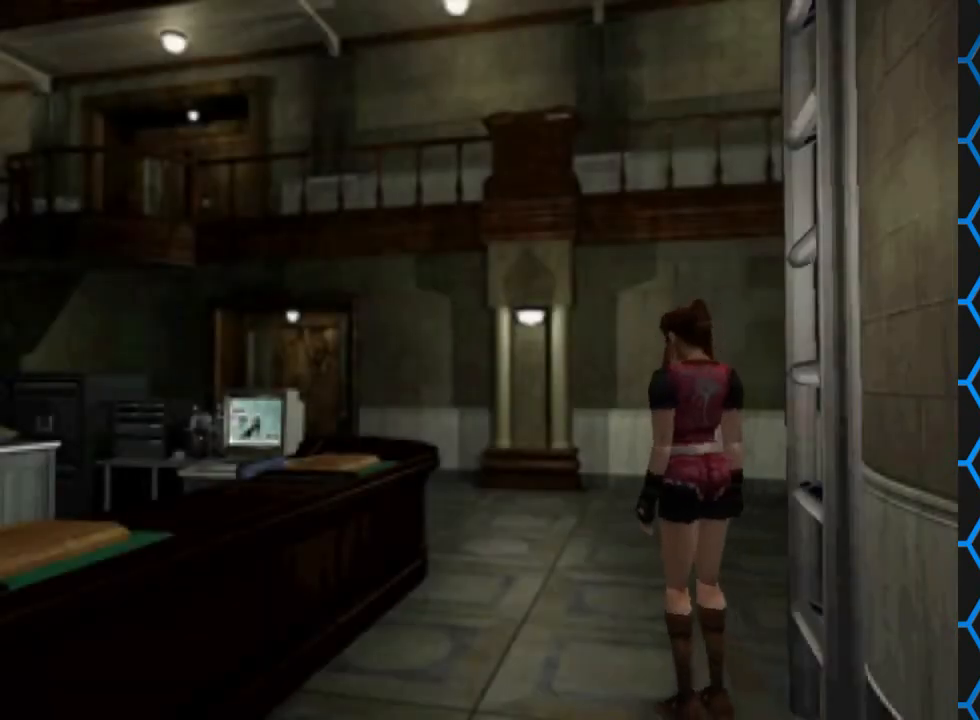
{"buttons": ["SQUARE", "DPAD_UP"], "events": [[300, "DPAD_RIGHT", "down"], [400, "DPAD_RIGHT", "up"]]}
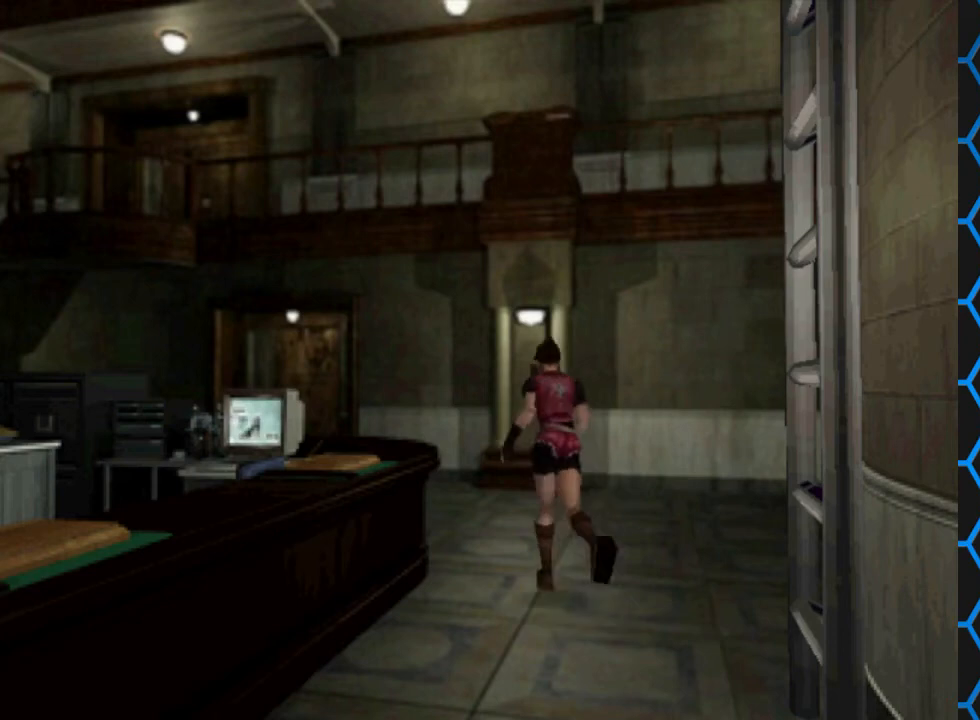
{"buttons": ["SQUARE", "DPAD_UP", "DPAD_LEFT"], "events": [[233, "DPAD_LEFT", "down"]]}
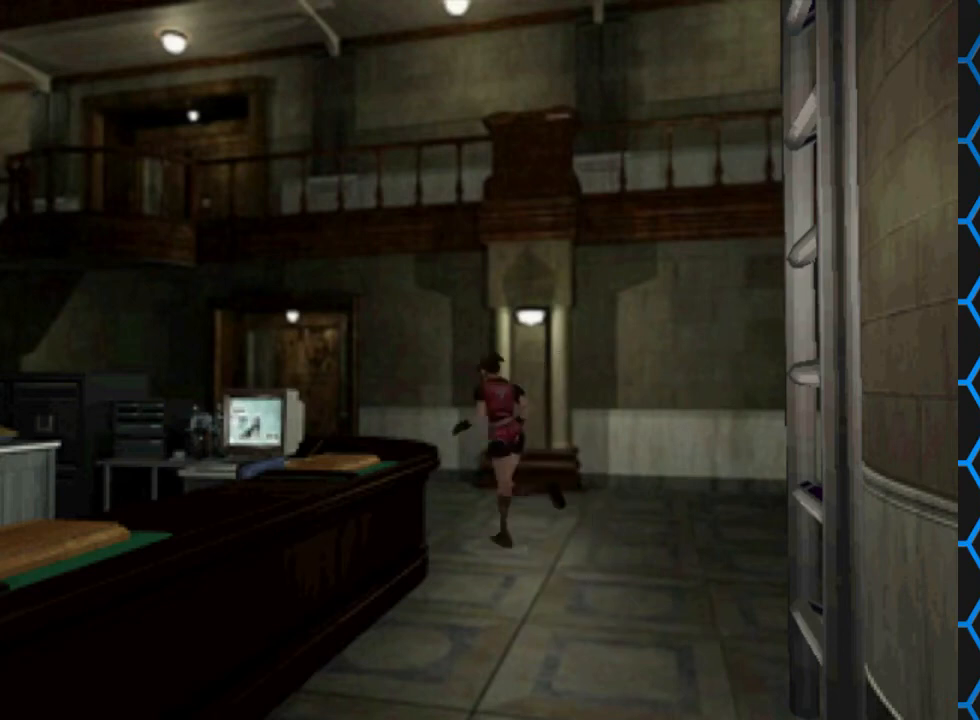
{"buttons": [], "events": [[133, "DPAD_LEFT", "up"], [133, "DPAD_UP", "up"], [133, "SQUARE", "up"]]}
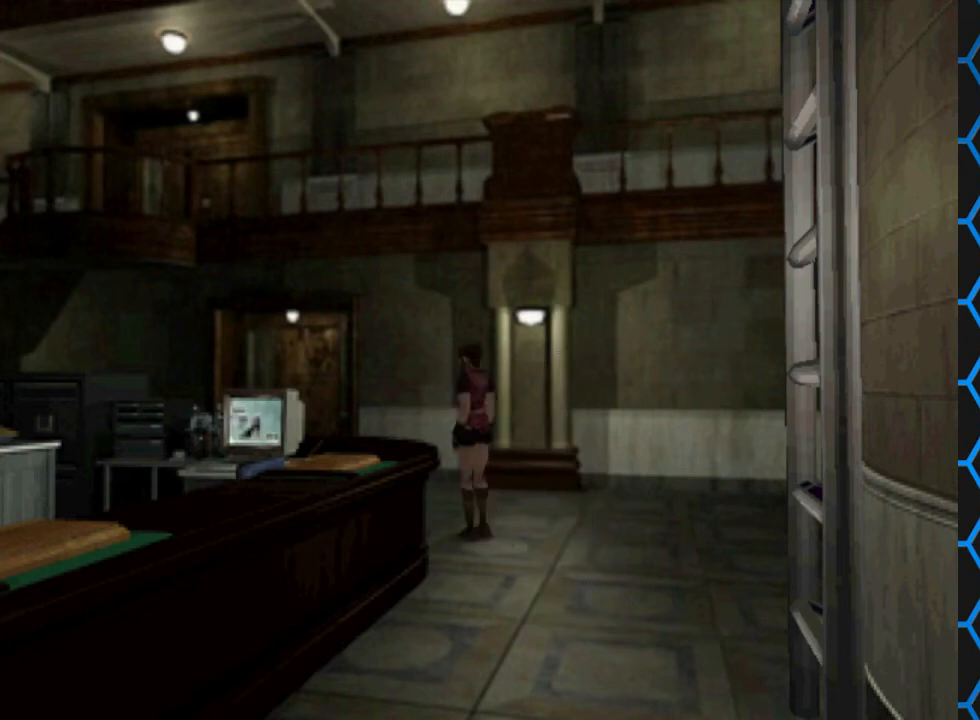
{"buttons": [], "events": [[67, "DPAD_LEFT", "down"], [300, "DPAD_LEFT", "up"]]}
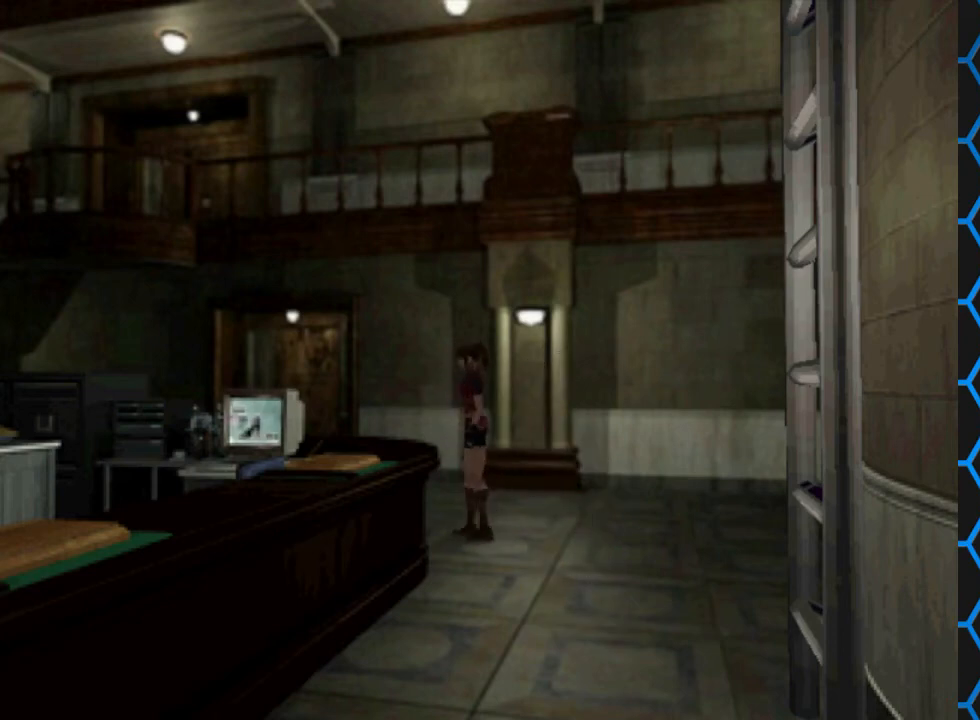
{"buttons": ["SQUARE", "DPAD_UP"], "events": [[33, "DPAD_RIGHT", "down"], [233, "DPAD_RIGHT", "up"], [333, "DPAD_UP", "down"], [367, "SQUARE", "down"]]}
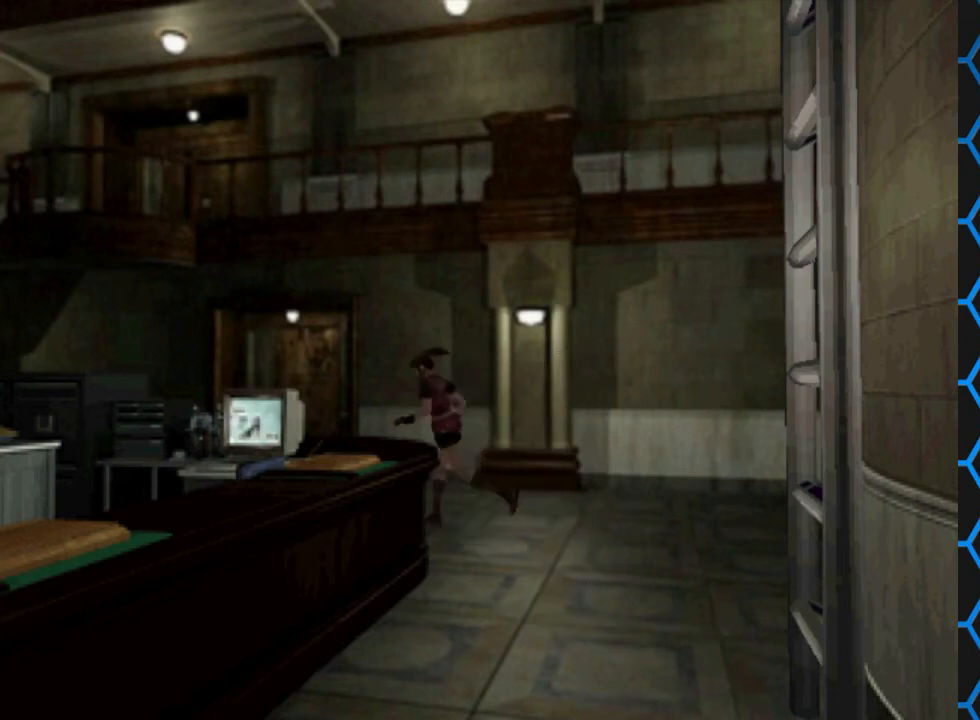
{"buttons": ["SQUARE", "DPAD_UP"], "events": []}
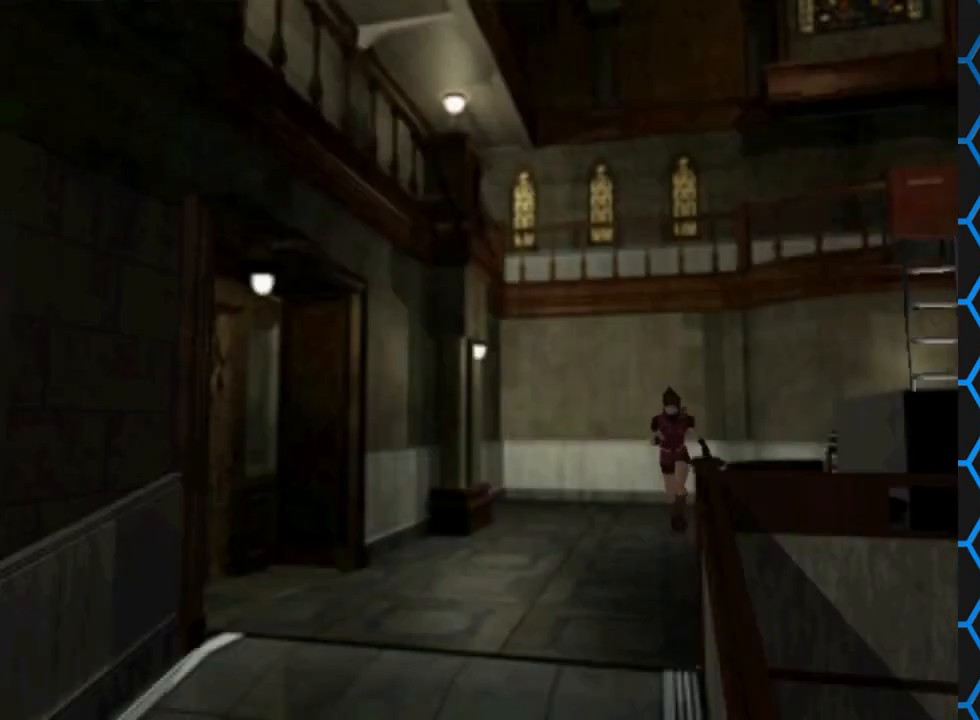
{"buttons": ["SQUARE", "DPAD_UP"], "events": []}
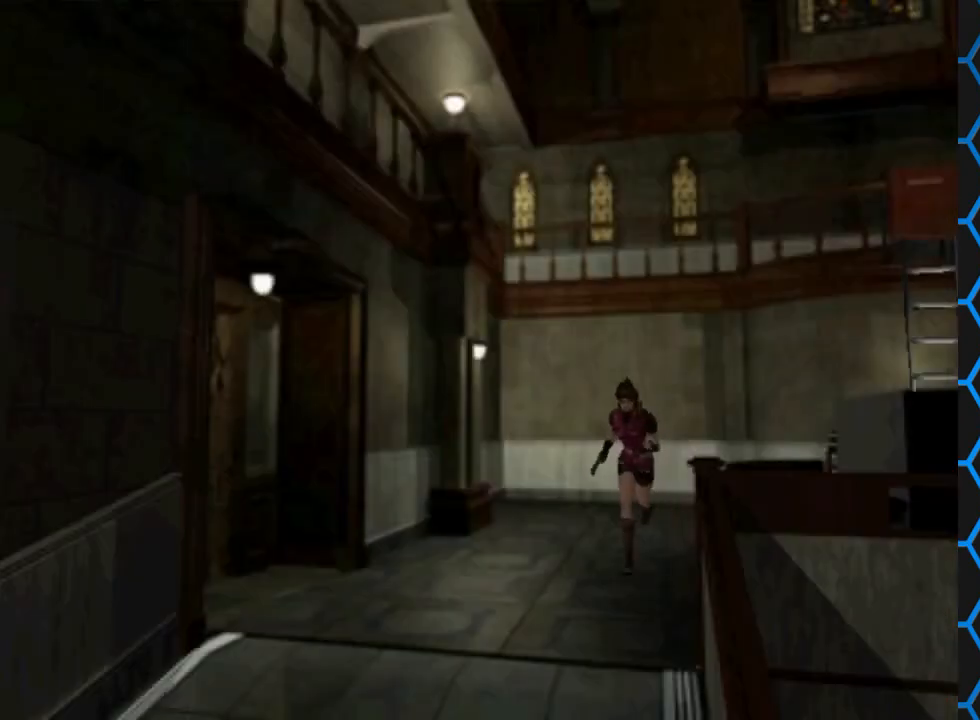
{"buttons": ["SQUARE", "DPAD_UP"], "events": [[167, "DPAD_RIGHT", "down"], [233, "DPAD_RIGHT", "up"]]}
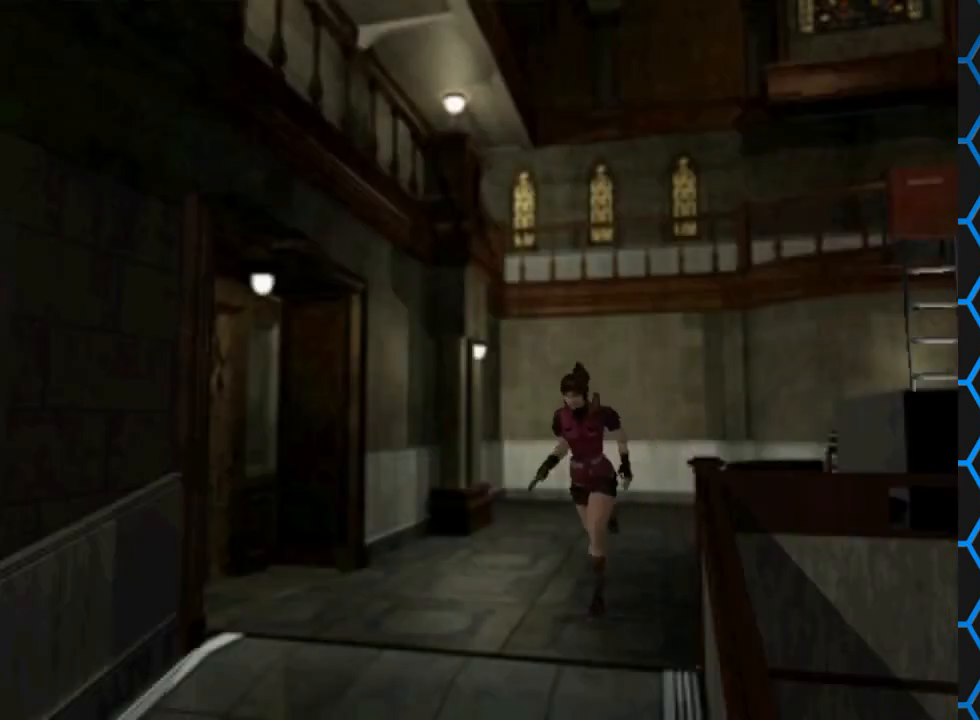
{"buttons": ["SQUARE", "DPAD_UP"], "events": [[167, "DPAD_LEFT", "down"], [333, "DPAD_LEFT", "up"]]}
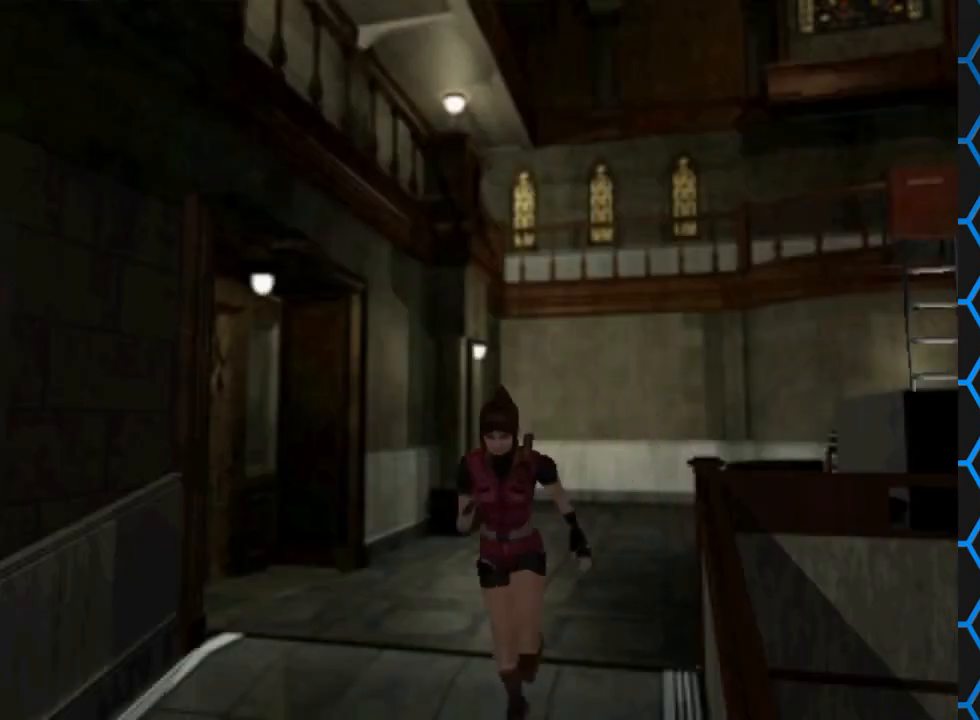
{"buttons": ["SQUARE", "DPAD_UP"], "events": [[167, "DPAD_RIGHT", "down"], [267, "DPAD_RIGHT", "up"]]}
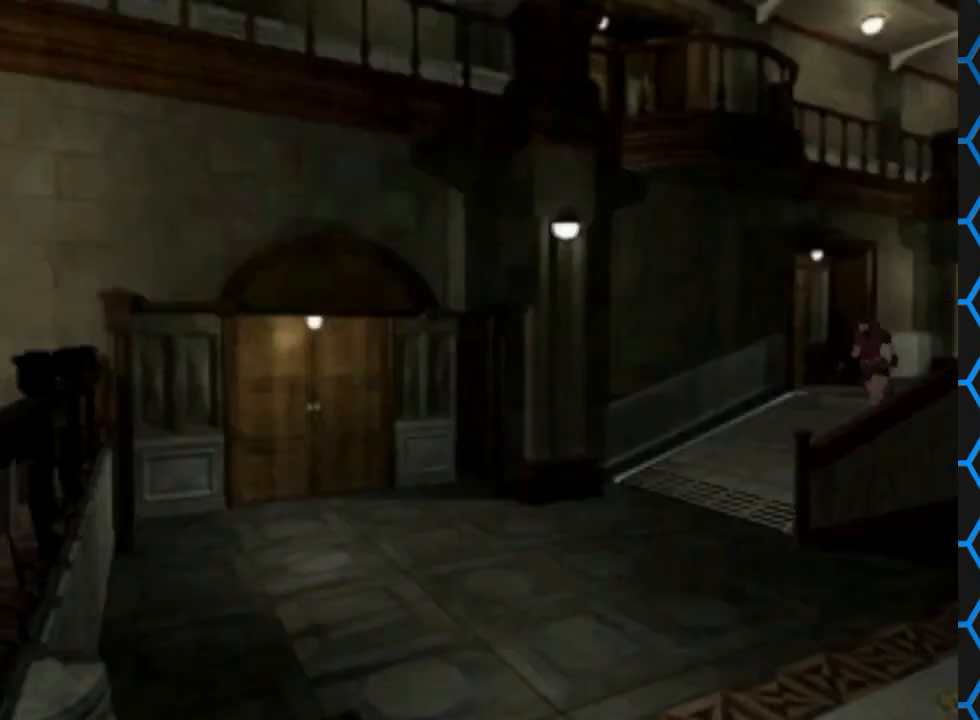
{"buttons": ["SQUARE", "DPAD_UP"], "events": []}
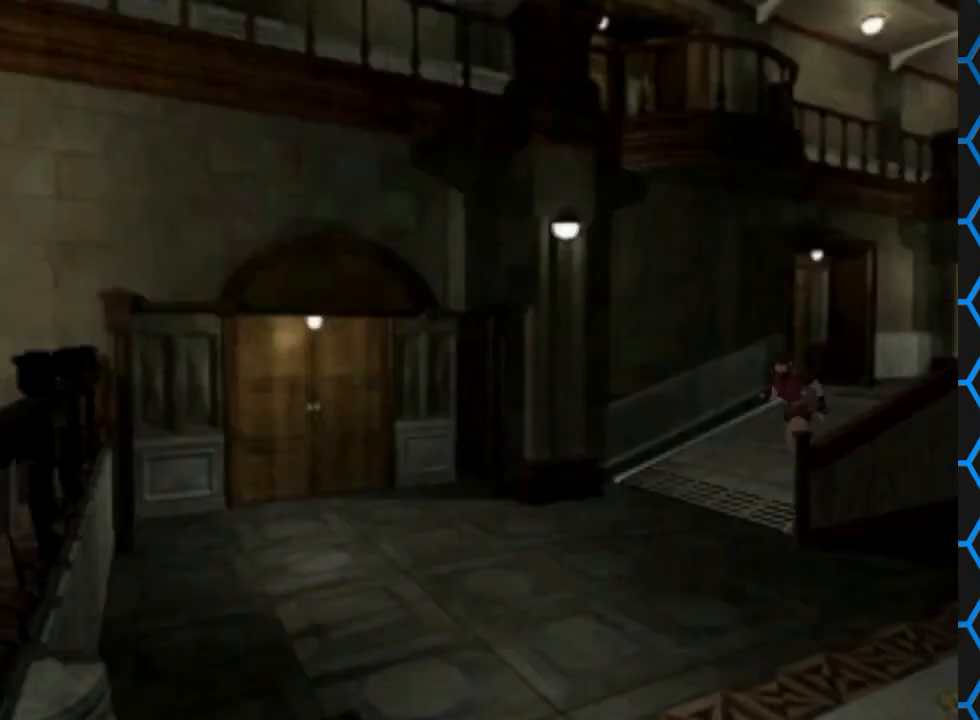
{"buttons": ["SQUARE", "DPAD_UP"], "events": []}
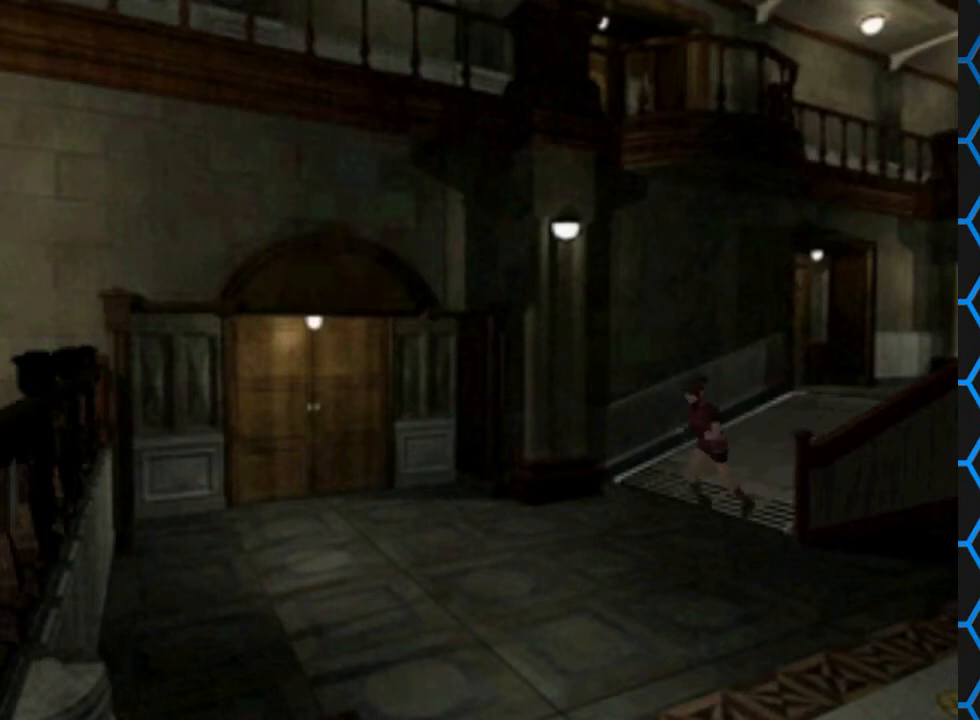
{"buttons": ["SQUARE", "DPAD_UP", "DPAD_RIGHT"], "events": [[300, "DPAD_RIGHT", "down"]]}
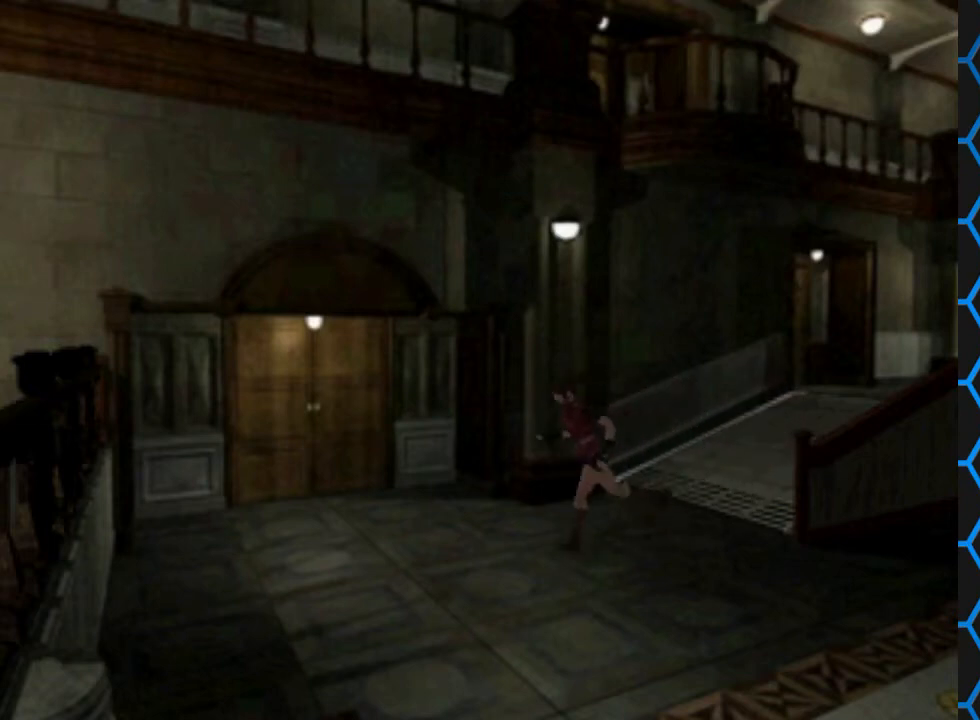
{"buttons": ["SQUARE", "DPAD_UP"], "events": [[467, "DPAD_RIGHT", "up"]]}
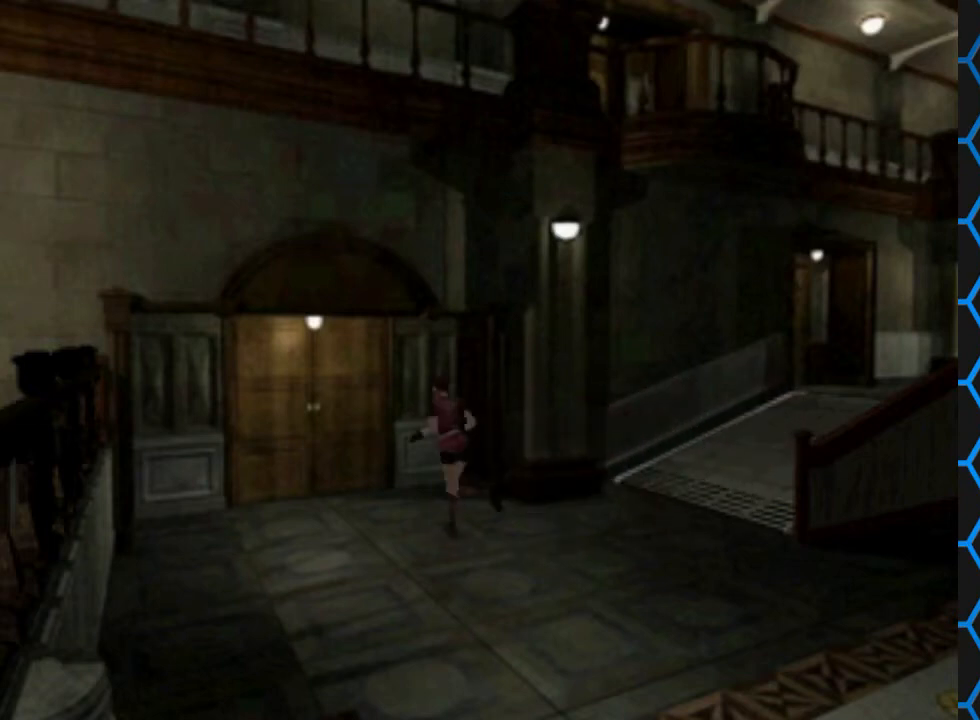
{"buttons": ["SQUARE", "DPAD_UP"], "events": []}
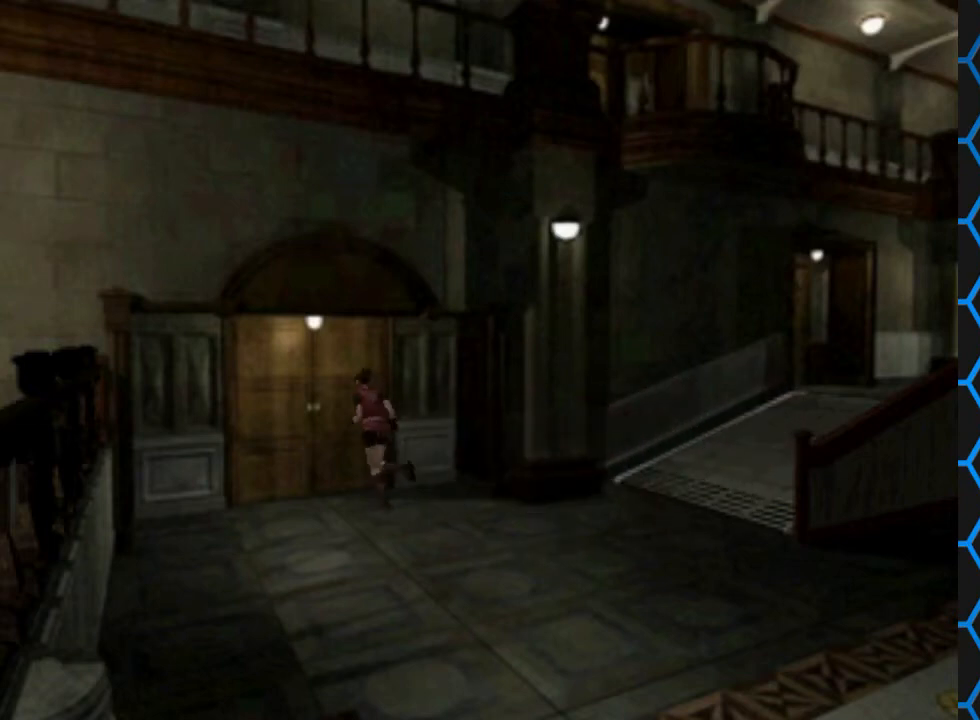
{"buttons": [], "events": [[100, "CROSS", "down"], [267, "SQUARE", "up"], [300, "CROSS", "up"], [367, "DPAD_UP", "up"]]}